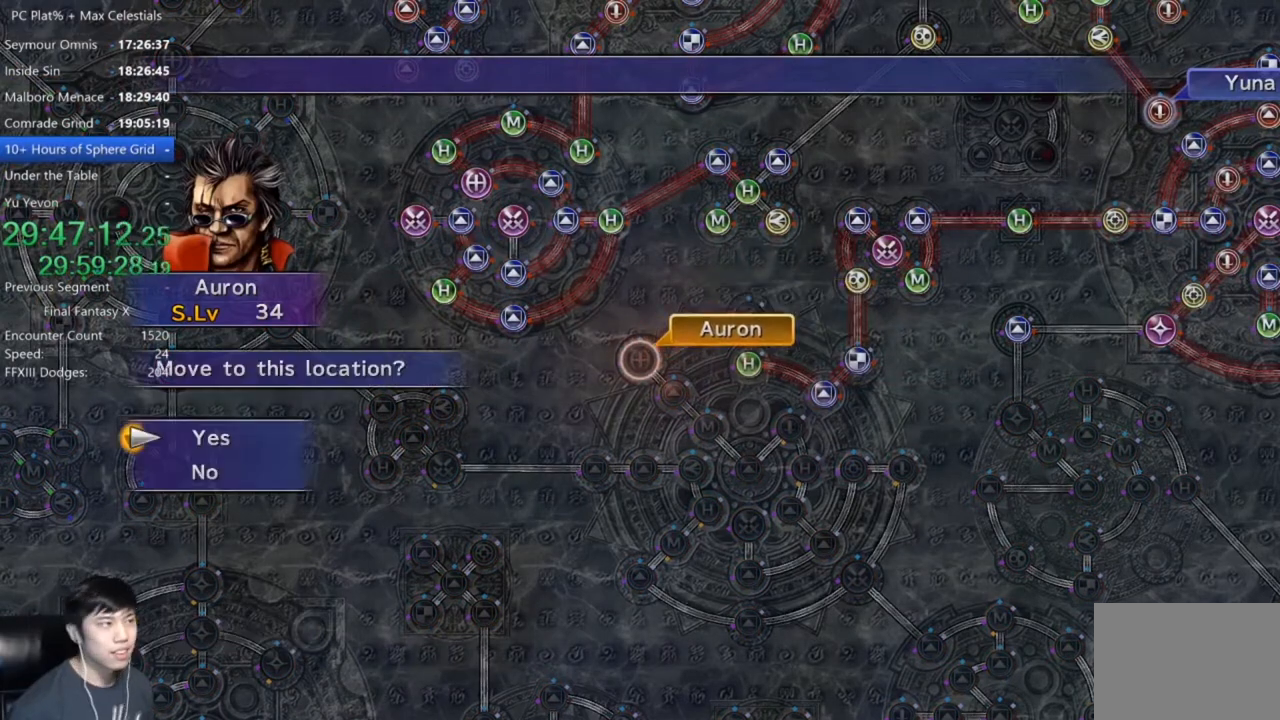
Gameplay with a controller (Xbox layout); each line is a JSON object with the inputs held at the frame after it. "events" lists button and stick changes between this image and that frame as [ms after this image, input, new state], when the widget could be followed in between. Not read: R1.
{"buttons": ["DPAD_DOWN"], "left_stick": "center", "right_stick": "center", "events": [[67, "A", "down"], [134, "A", "up"], [267, "A", "down"], [334, "A", "up"], [467, "DPAD_DOWN", "down"]]}
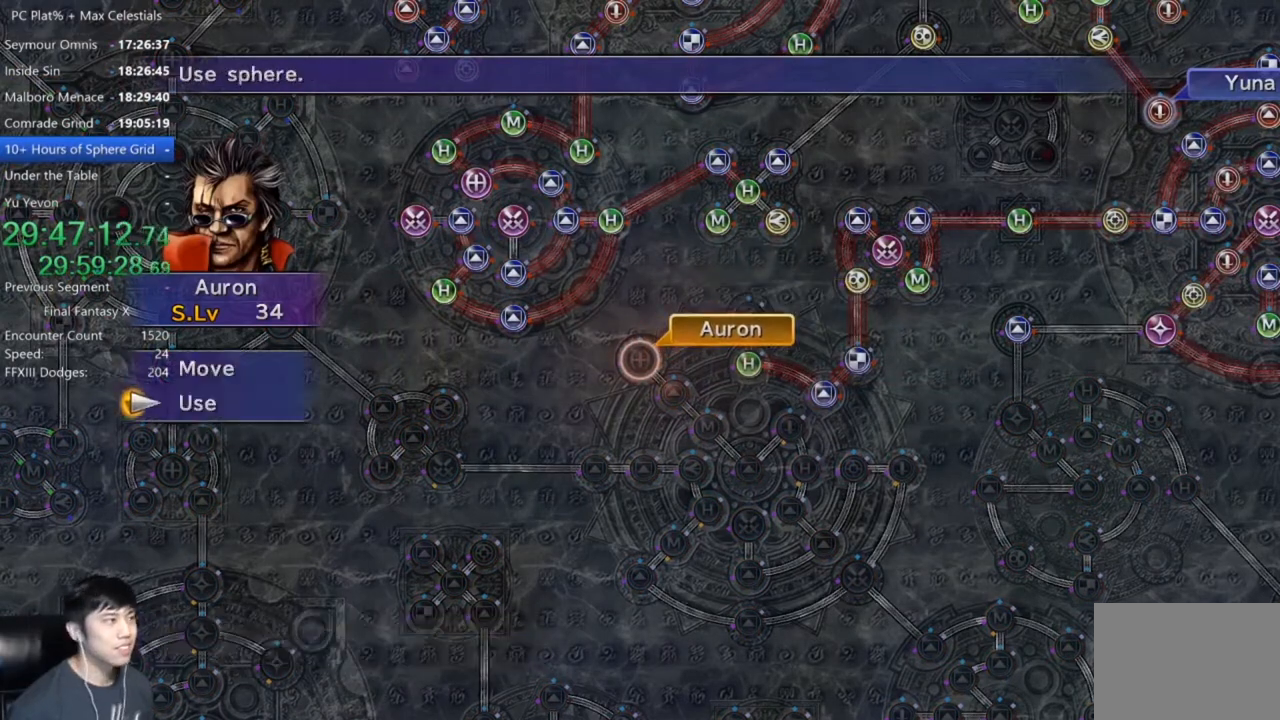
{"buttons": ["A", "DPAD_DOWN"], "left_stick": "center", "right_stick": "center", "events": [[66, "A", "down"], [66, "DPAD_DOWN", "up"], [133, "A", "up"], [400, "DPAD_DOWN", "down"], [500, "A", "down"]]}
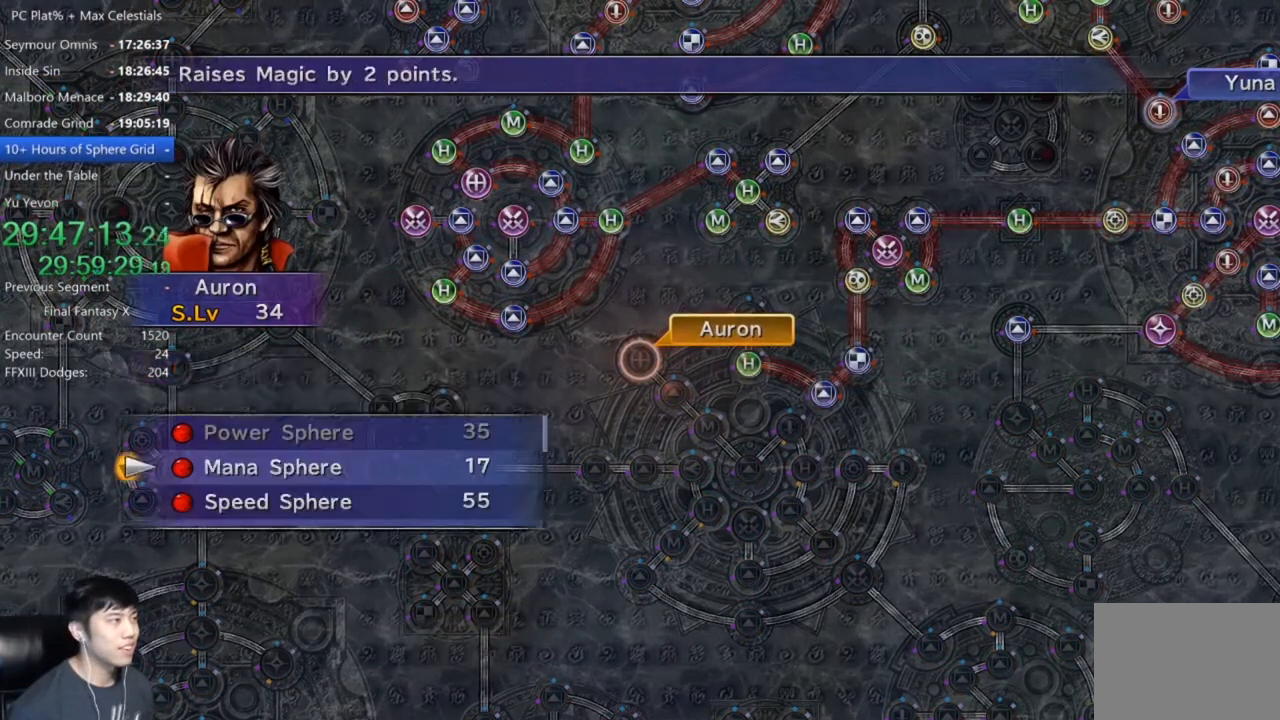
{"buttons": [], "left_stick": "center", "right_stick": "center", "events": [[33, "DPAD_DOWN", "up"], [67, "A", "up"], [134, "A", "down"], [167, "A", "up"], [267, "A", "down"], [334, "A", "up"]]}
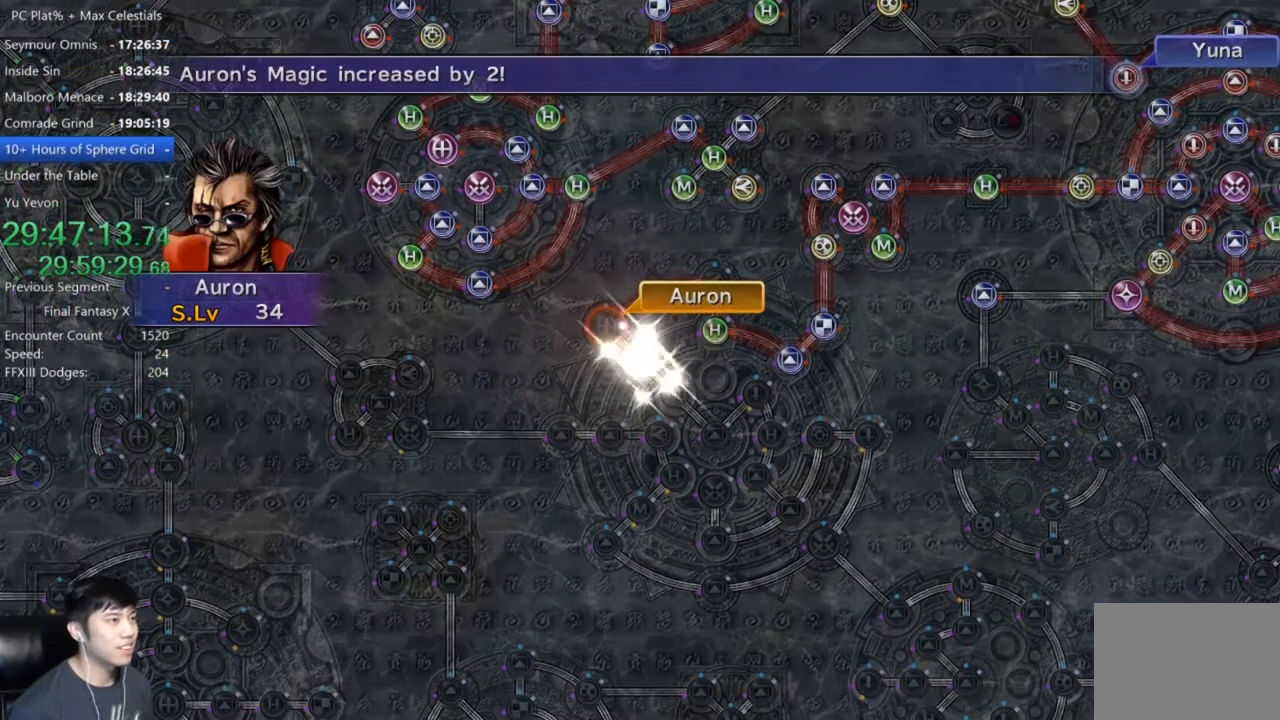
{"buttons": [], "left_stick": "center", "right_stick": "center", "events": []}
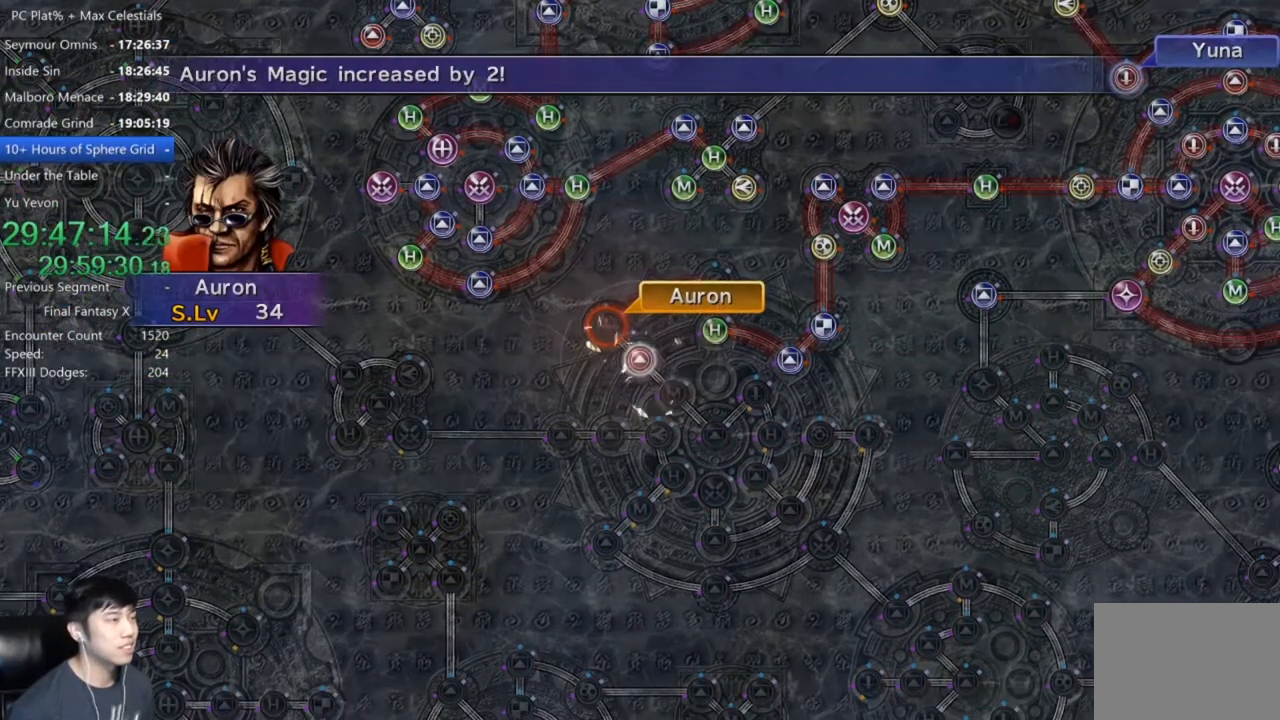
{"buttons": ["A"], "left_stick": "center", "right_stick": "center", "events": [[167, "A", "down"], [234, "A", "up"], [334, "A", "down"], [401, "A", "up"], [501, "A", "down"]]}
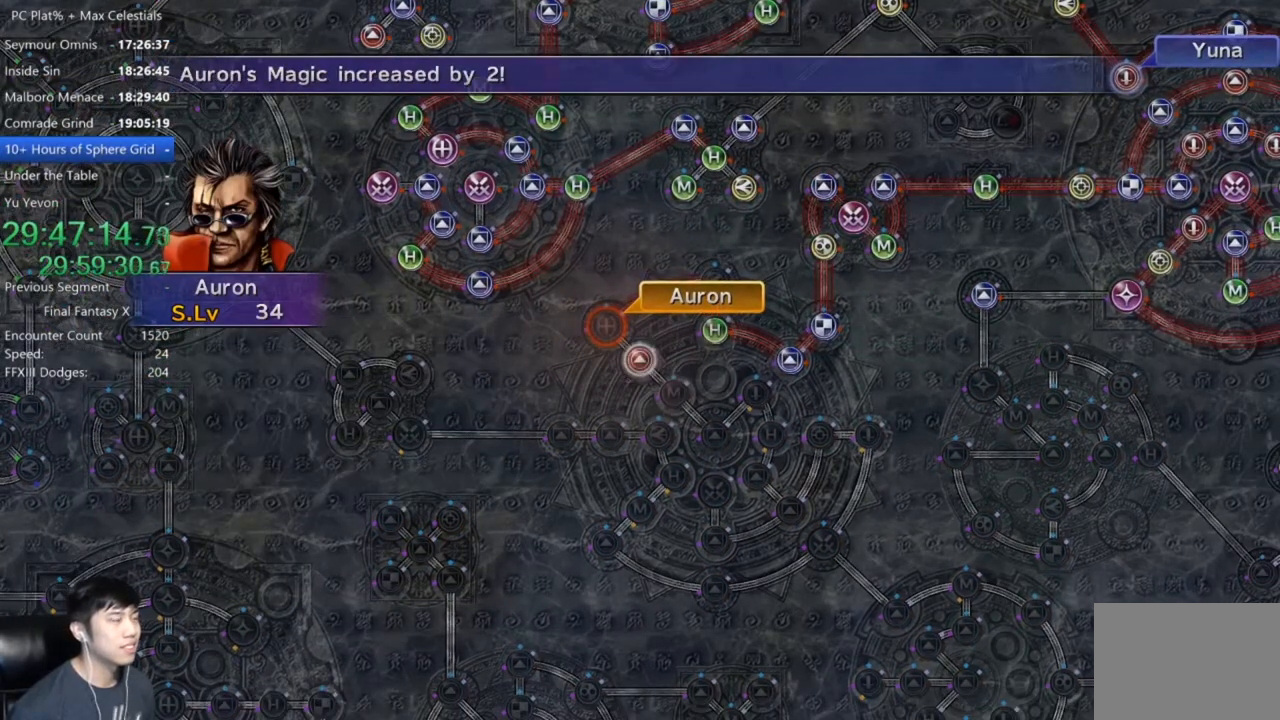
{"buttons": ["A"], "left_stick": "center", "right_stick": "center", "events": [[66, "A", "up"], [166, "A", "down"], [233, "A", "up"], [333, "A", "down"], [400, "A", "up"], [500, "A", "down"]]}